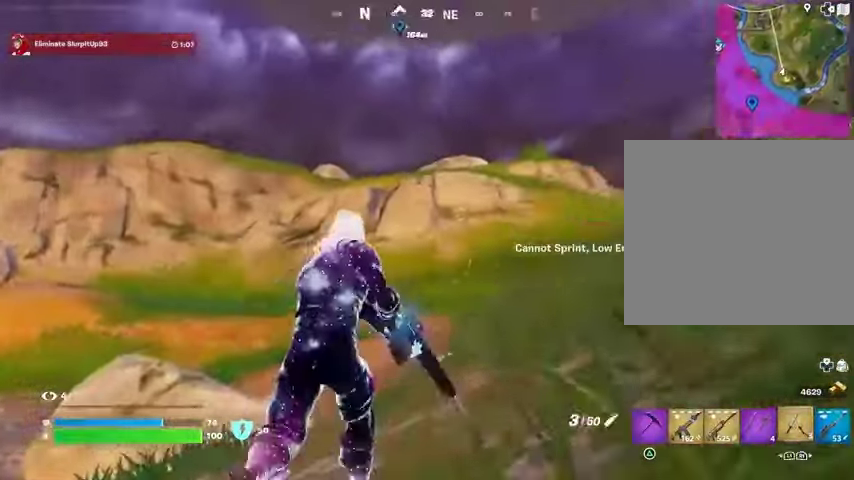
Gameplay with a controller (PlayStation layout); each line is a JSON object with the inputs held at the frame after it. "events" lists button and stick changes between this image and that frame as [ms after this image, input, new state], when the widget could be followed in between.
{"buttons": [], "left_stick": "up-right", "right_stick": "center", "events": [[67, "L1", "up"], [133, "L1", "down"], [233, "L1", "up"], [433, "CROSS", "down"], [500, "CROSS", "up"]]}
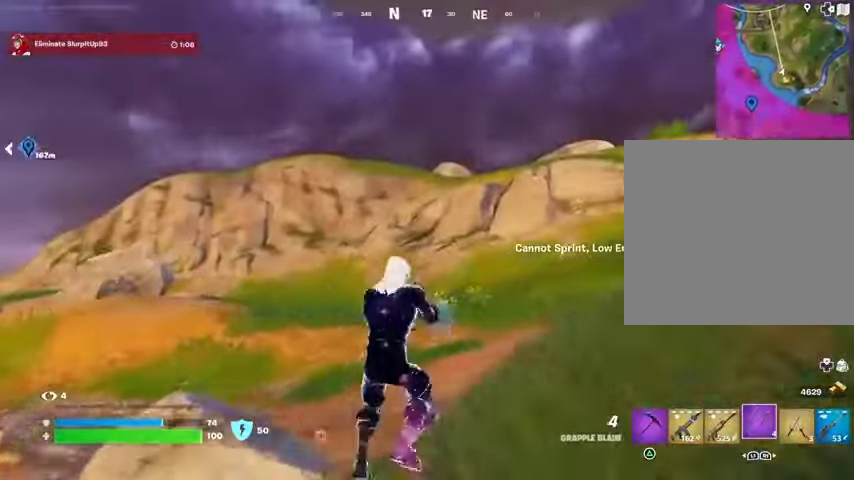
{"buttons": [], "left_stick": "up-right", "right_stick": "center", "events": [[167, "L2", "down"], [267, "L2", "up"]]}
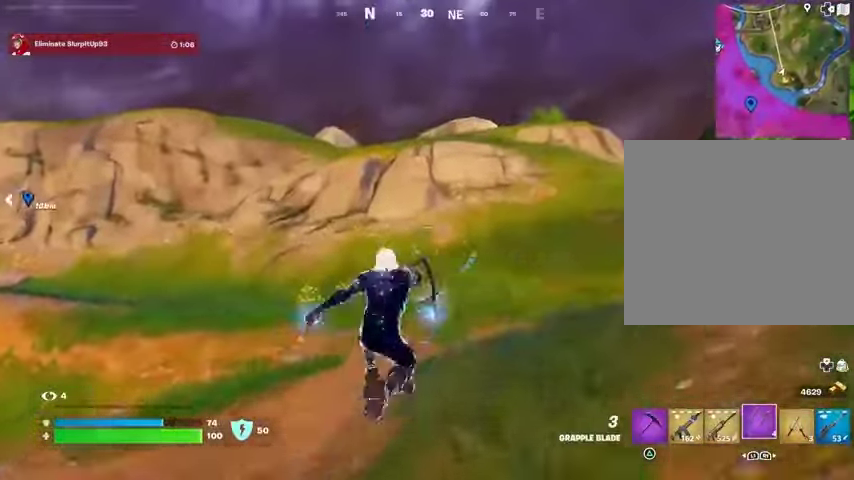
{"buttons": [], "left_stick": "up-right", "right_stick": "left", "events": [[33, "right_stick", "right"], [233, "right_stick", "center"], [433, "right_stick", "left"]]}
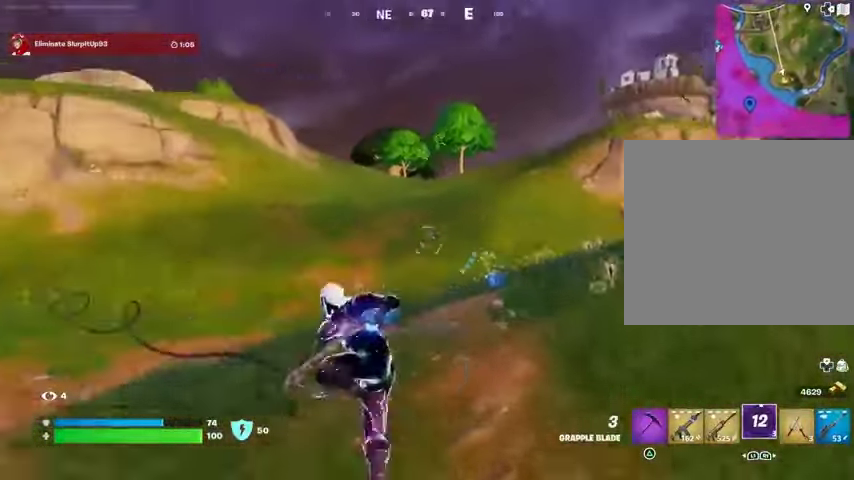
{"buttons": [], "left_stick": "down-left", "right_stick": "up-right", "events": [[67, "left_stick", "down-left"], [267, "right_stick", "center"], [433, "right_stick", "up-right"]]}
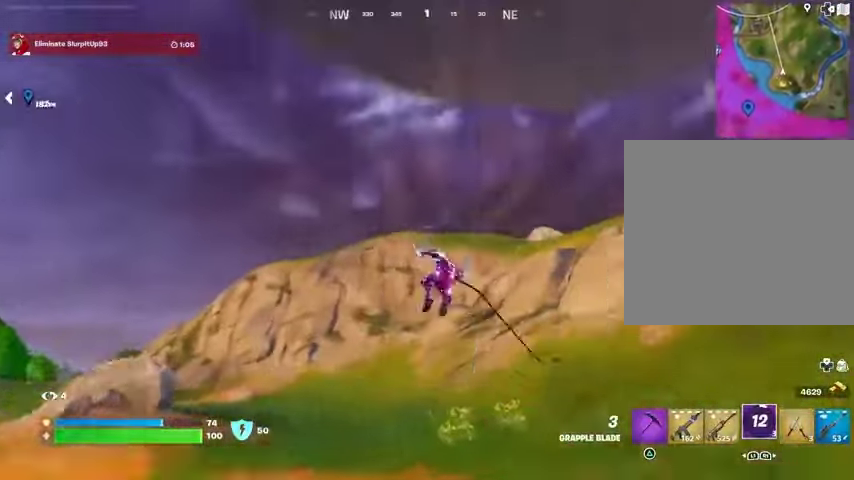
{"buttons": ["L1", "L2"], "left_stick": "down-left", "right_stick": "center", "events": [[33, "right_stick", "center"], [400, "right_stick", "up-right"], [467, "L1", "down"], [467, "L2", "down"], [500, "right_stick", "center"]]}
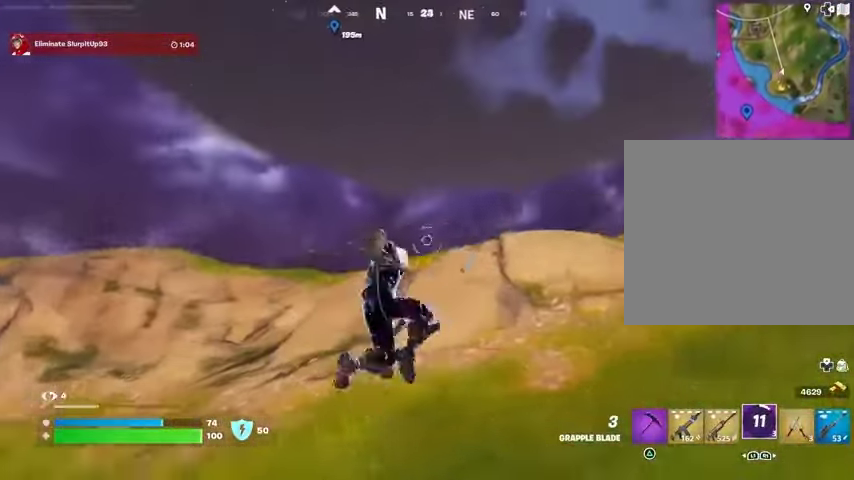
{"buttons": [], "left_stick": "up-right", "right_stick": "down-left", "events": [[67, "L1", "up"], [67, "L2", "up"], [167, "L1", "down"], [167, "L2", "down"], [267, "L1", "up"], [267, "L2", "up"], [300, "right_stick", "down-left"], [333, "left_stick", "center"], [400, "left_stick", "up-right"]]}
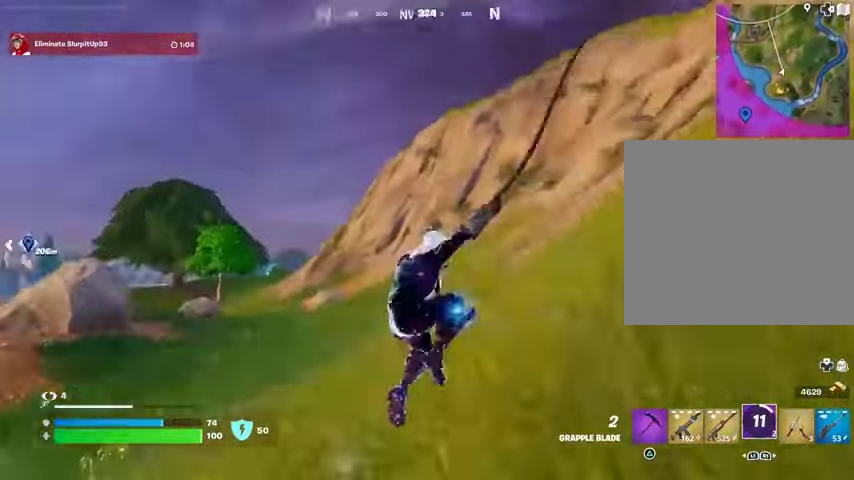
{"buttons": [], "left_stick": "up-right", "right_stick": "center", "events": [[100, "right_stick", "center"]]}
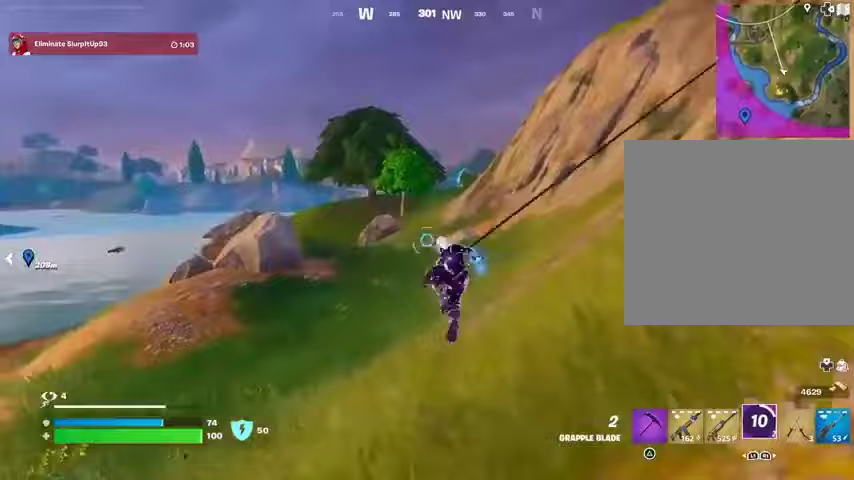
{"buttons": [], "left_stick": "up-right", "right_stick": "up-right", "events": [[100, "right_stick", "right"], [400, "right_stick", "up-right"]]}
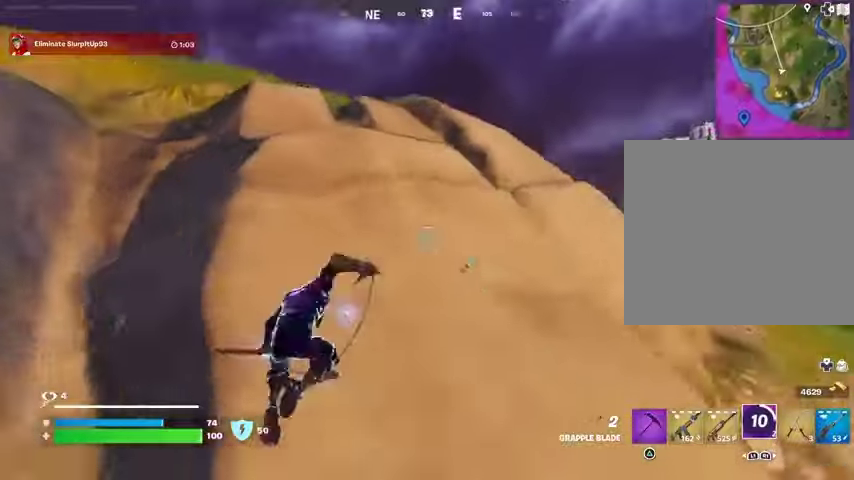
{"buttons": [], "left_stick": "up-right", "right_stick": "right", "events": [[33, "right_stick", "center"], [500, "right_stick", "right"]]}
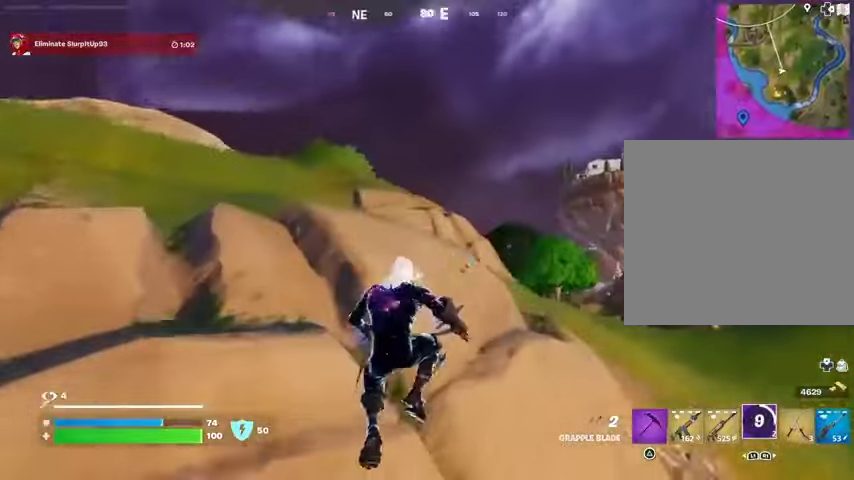
{"buttons": ["L2"], "left_stick": "up-right", "right_stick": "center", "events": [[67, "left_stick", "up"], [133, "right_stick", "center"], [233, "left_stick", "up-right"], [367, "right_stick", "down-left"], [433, "L2", "down"], [433, "right_stick", "center"]]}
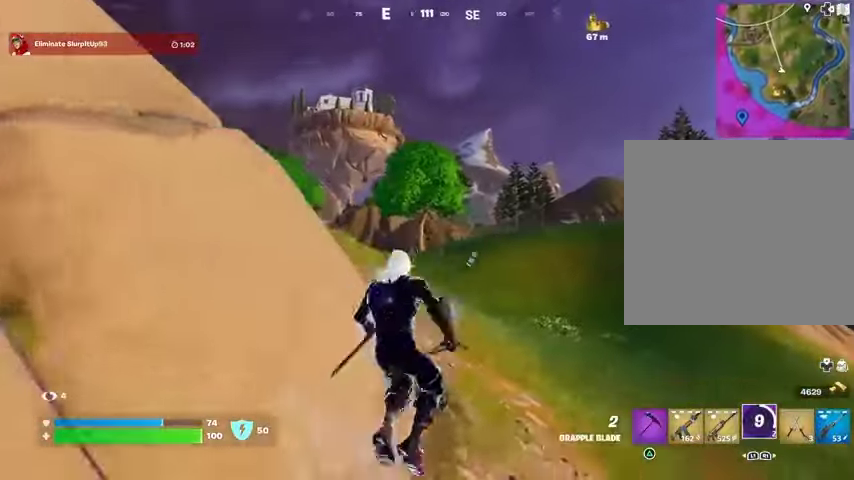
{"buttons": [], "left_stick": "up-right", "right_stick": "center", "events": [[33, "L2", "up"]]}
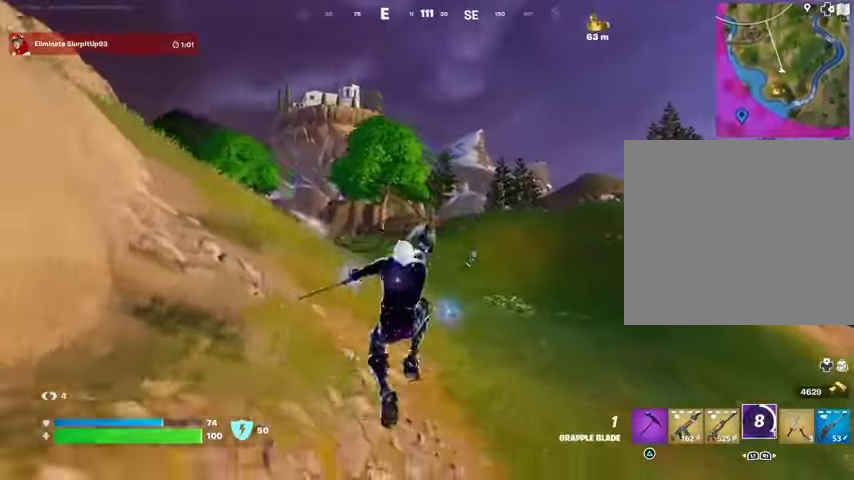
{"buttons": [], "left_stick": "up-right", "right_stick": "left", "events": [[100, "right_stick", "right"], [300, "right_stick", "center"], [367, "right_stick", "left"]]}
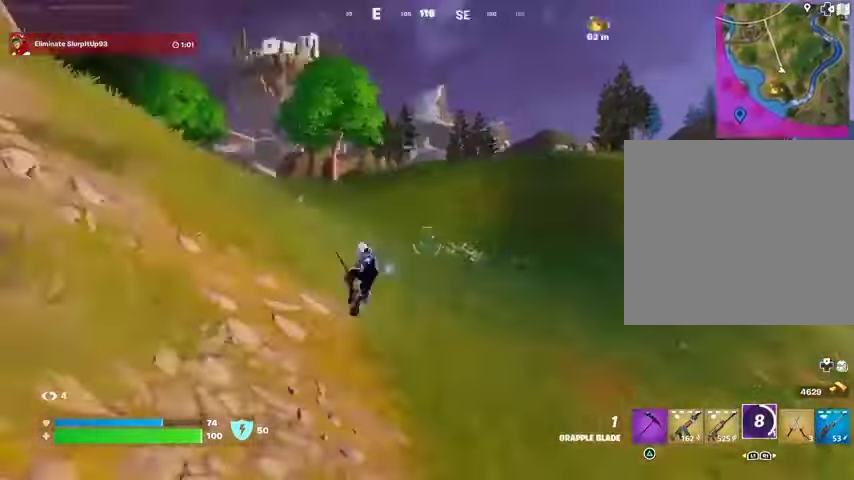
{"buttons": ["R1"], "left_stick": "center", "right_stick": "right", "events": [[100, "right_stick", "center"], [267, "right_stick", "right"], [367, "R1", "down"], [400, "R1", "up"], [400, "left_stick", "center"], [467, "R1", "down"]]}
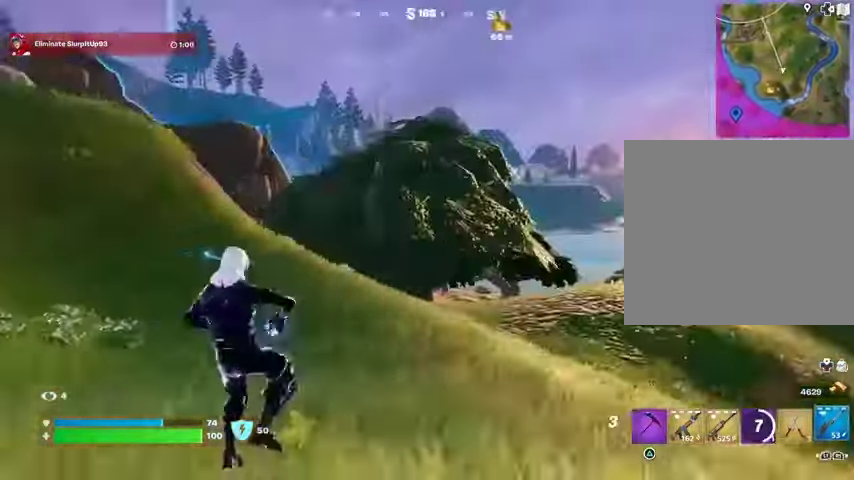
{"buttons": ["L2"], "left_stick": "down-right", "right_stick": "down-right", "events": [[33, "right_stick", "left"], [67, "R1", "up"], [133, "right_stick", "center"], [167, "left_stick", "left"], [367, "right_stick", "up-left"], [400, "L2", "down"], [467, "left_stick", "down-right"], [500, "right_stick", "down-right"]]}
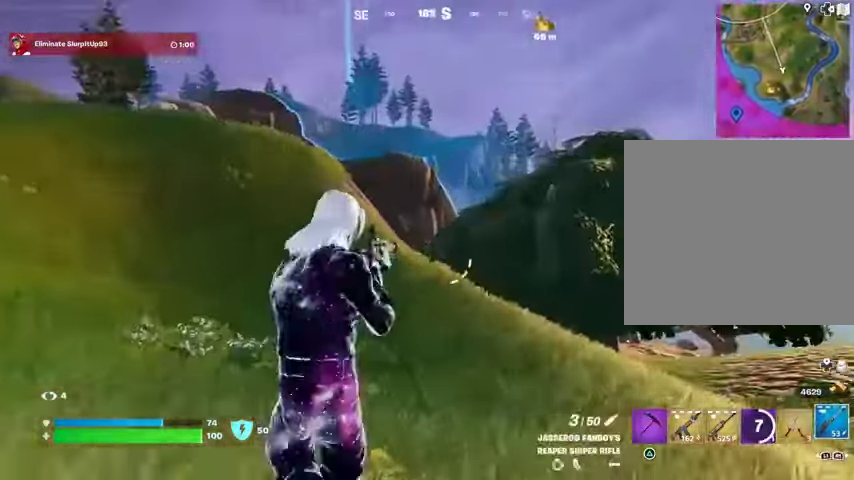
{"buttons": ["L2"], "left_stick": "right", "right_stick": "center", "events": [[67, "left_stick", "right"], [100, "right_stick", "down-left"], [200, "right_stick", "up"], [433, "right_stick", "center"]]}
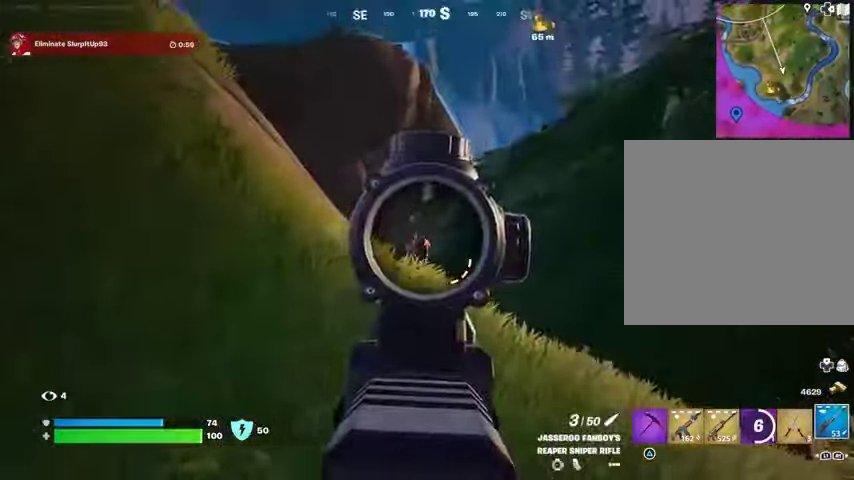
{"buttons": [], "left_stick": "center", "right_stick": "center", "events": [[133, "L2", "up"], [133, "L3", "down"], [133, "left_stick", "up"], [133, "right_stick", "up-left"], [167, "R2", "down"], [200, "L3", "up"], [233, "R2", "up"], [233, "left_stick", "left"], [233, "right_stick", "down"], [367, "left_stick", "center"], [367, "right_stick", "center"], [433, "L1", "down"], [500, "L1", "up"]]}
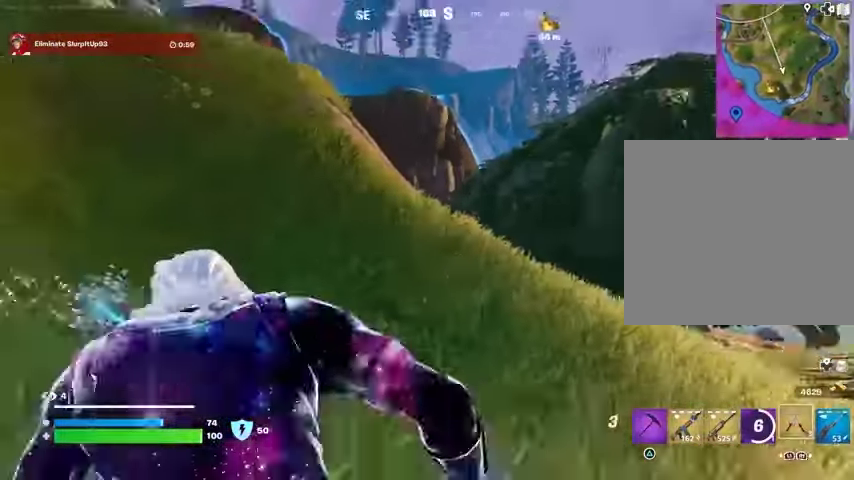
{"buttons": ["L1", "L2"], "left_stick": "up-left", "right_stick": "up-left", "events": [[233, "left_stick", "up-right"], [267, "CROSS", "down"], [300, "CROSS", "up"], [367, "left_stick", "center"], [433, "L2", "down"], [433, "right_stick", "up"], [467, "L1", "down"], [500, "left_stick", "up-left"], [500, "right_stick", "up-left"]]}
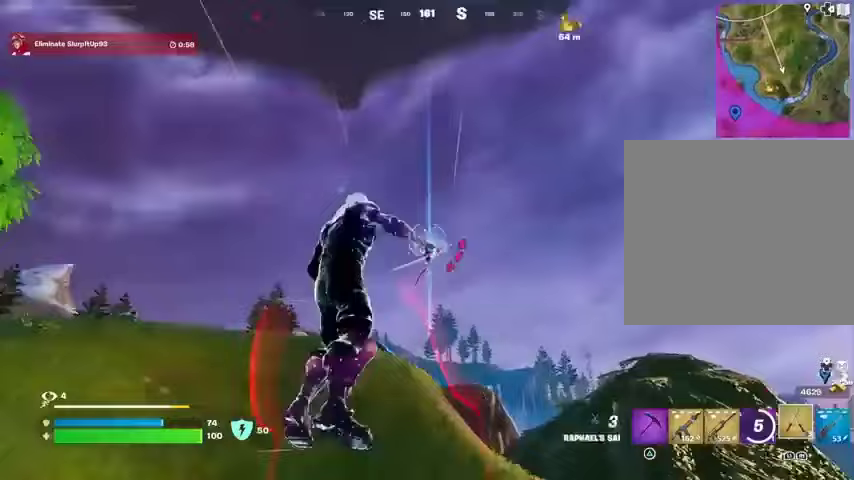
{"buttons": [], "left_stick": "up", "right_stick": "down", "events": [[33, "L1", "up"], [33, "L2", "up"], [100, "right_stick", "center"], [200, "left_stick", "up"], [333, "right_stick", "right"], [500, "right_stick", "down"]]}
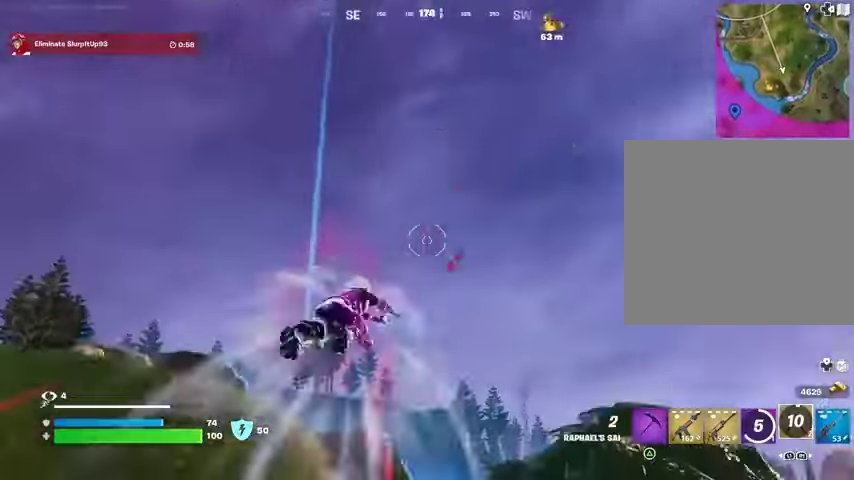
{"buttons": ["R1"], "left_stick": "left", "right_stick": "down-right", "events": [[267, "left_stick", "center"], [300, "right_stick", "center"], [467, "left_stick", "left"], [467, "right_stick", "down-right"], [500, "R1", "down"]]}
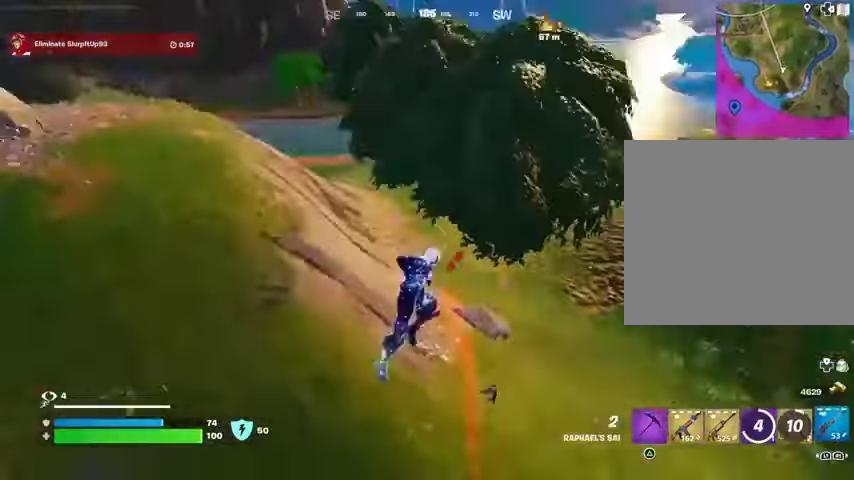
{"buttons": [], "left_stick": "down-right", "right_stick": "up-right", "events": [[67, "R1", "up"], [67, "left_stick", "down"], [267, "left_stick", "down-right"], [267, "right_stick", "right"], [433, "right_stick", "up-right"]]}
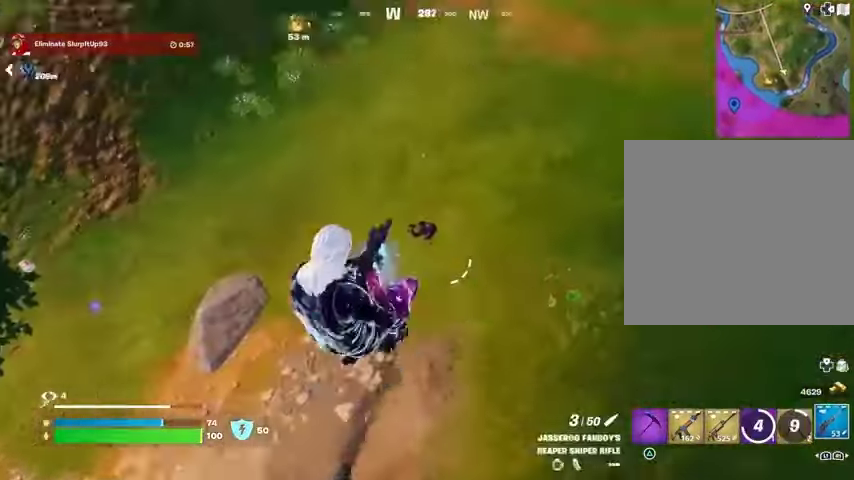
{"buttons": [], "left_stick": "right", "right_stick": "center", "events": [[100, "R2", "down"], [133, "R2", "up"], [133, "right_stick", "down"], [200, "left_stick", "right"], [233, "R1", "down"], [233, "right_stick", "up"], [300, "right_stick", "up-right"], [333, "R1", "up"], [400, "right_stick", "up"], [500, "right_stick", "center"]]}
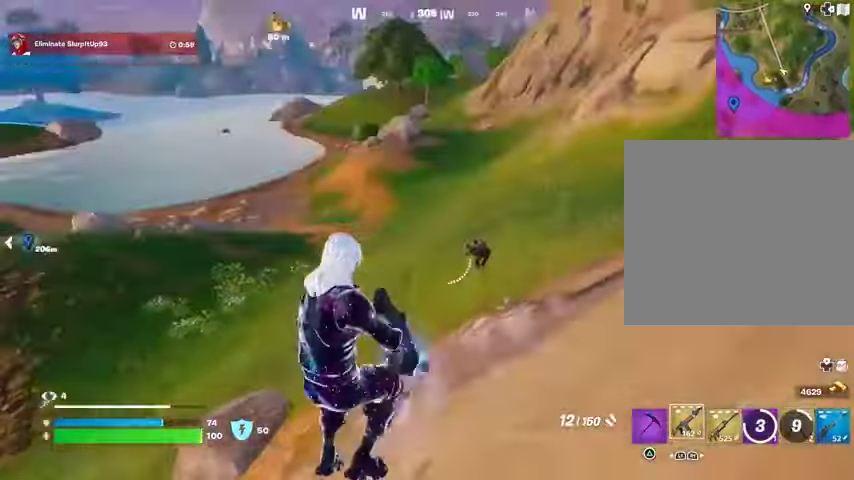
{"buttons": [], "left_stick": "center", "right_stick": "up-right", "events": [[67, "L2", "down"], [100, "right_stick", "up-right"], [200, "L2", "up"], [200, "R2", "down"], [200, "right_stick", "center"], [267, "R2", "up"], [333, "left_stick", "up"], [400, "right_stick", "up-right"], [500, "left_stick", "center"]]}
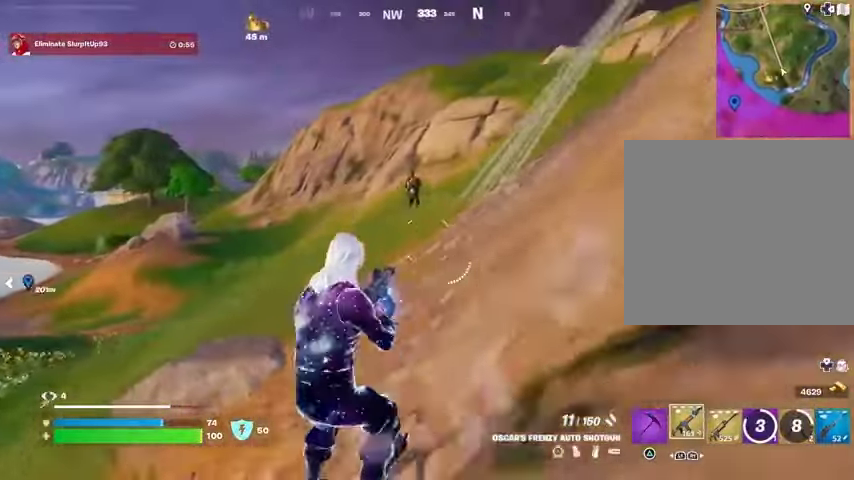
{"buttons": [], "left_stick": "up", "right_stick": "center", "events": [[67, "left_stick", "up"], [67, "right_stick", "center"], [133, "left_stick", "up-right"], [167, "CROSS", "down"], [200, "CROSS", "up"], [267, "left_stick", "center"], [367, "R1", "down"], [367, "R2", "down"], [367, "left_stick", "up"], [433, "R1", "up"], [433, "R2", "up"]]}
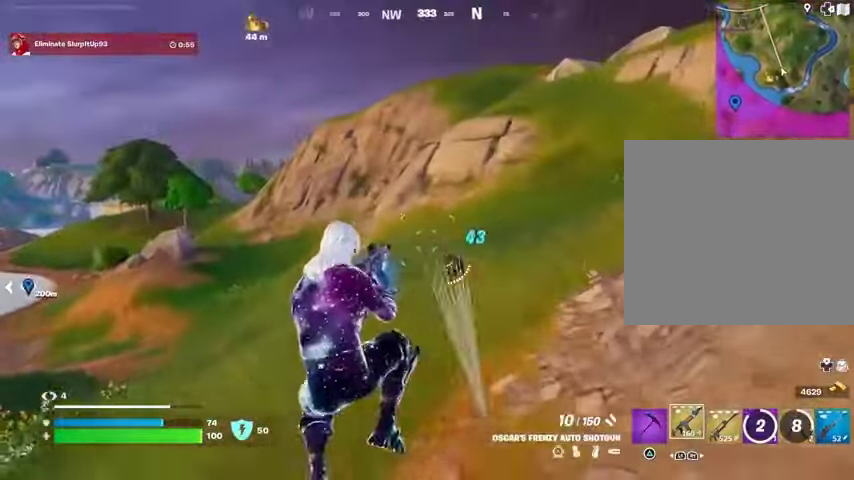
{"buttons": [], "left_stick": "down-right", "right_stick": "center", "events": [[133, "left_stick", "center"], [233, "R2", "down"], [233, "left_stick", "down-left"], [267, "R2", "up"], [300, "left_stick", "down"], [400, "R1", "down"], [433, "left_stick", "down-right"], [500, "R1", "up"]]}
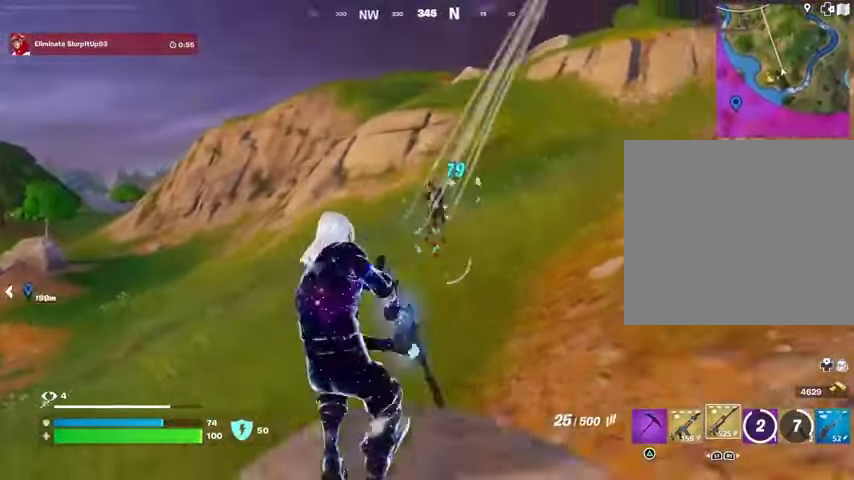
{"buttons": ["L2", "R2"], "left_stick": "down", "right_stick": "down-right", "events": [[67, "left_stick", "right"], [133, "right_stick", "up"], [267, "L2", "down"], [367, "R2", "down"], [367, "right_stick", "center"], [467, "left_stick", "down"], [467, "right_stick", "down-right"]]}
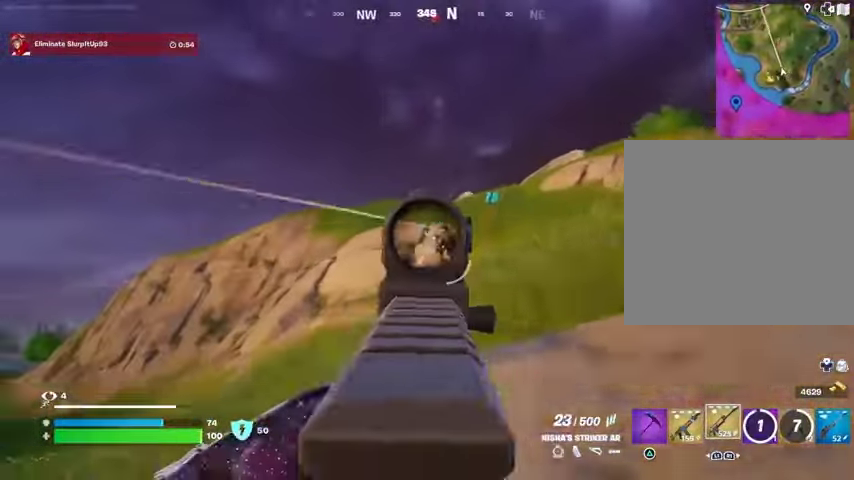
{"buttons": [], "left_stick": "down-left", "right_stick": "down-left", "events": [[67, "left_stick", "center"], [133, "right_stick", "center"], [233, "right_stick", "down"], [333, "right_stick", "down-left"], [367, "left_stick", "down-left"], [433, "L2", "up"], [433, "R2", "up"]]}
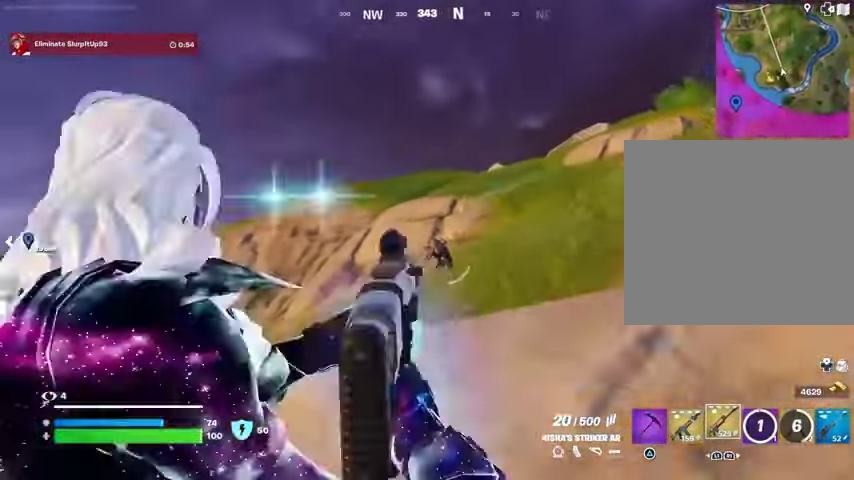
{"buttons": ["L2", "R2"], "left_stick": "down-left", "right_stick": "center", "events": [[33, "right_stick", "down"], [100, "L2", "down"], [100, "R2", "down"], [167, "right_stick", "up"], [267, "right_stick", "right"], [433, "right_stick", "center"]]}
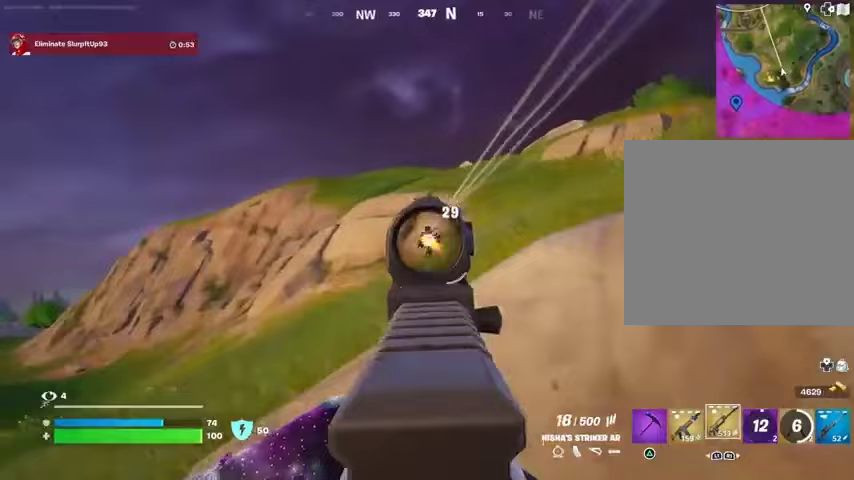
{"buttons": [], "left_stick": "left", "right_stick": "right", "events": [[33, "right_stick", "right"], [100, "right_stick", "center"], [167, "right_stick", "right"], [300, "L2", "up"], [300, "left_stick", "left"], [333, "L3", "down"], [333, "R2", "up"], [367, "right_stick", "down-right"], [400, "L3", "up"], [467, "right_stick", "right"]]}
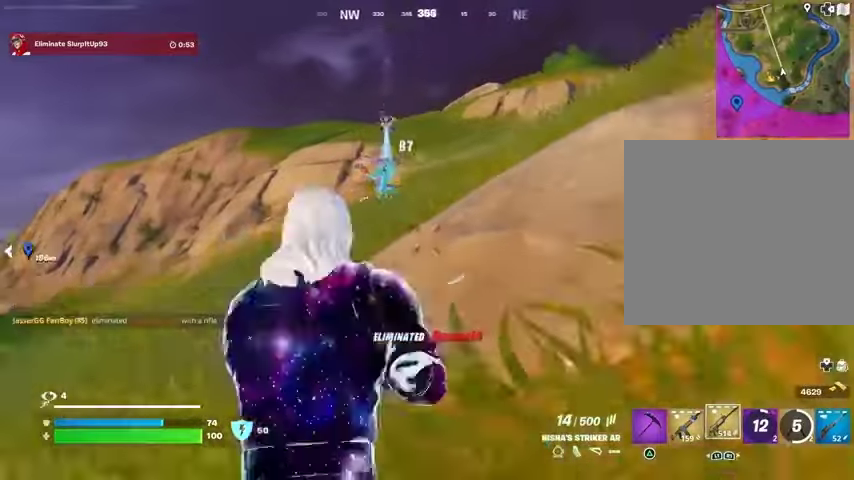
{"buttons": [], "left_stick": "left", "right_stick": "up-right", "events": [[233, "L1", "down"], [233, "right_stick", "center"], [300, "L1", "up"], [400, "L1", "down"], [400, "right_stick", "up-right"], [467, "L1", "up"]]}